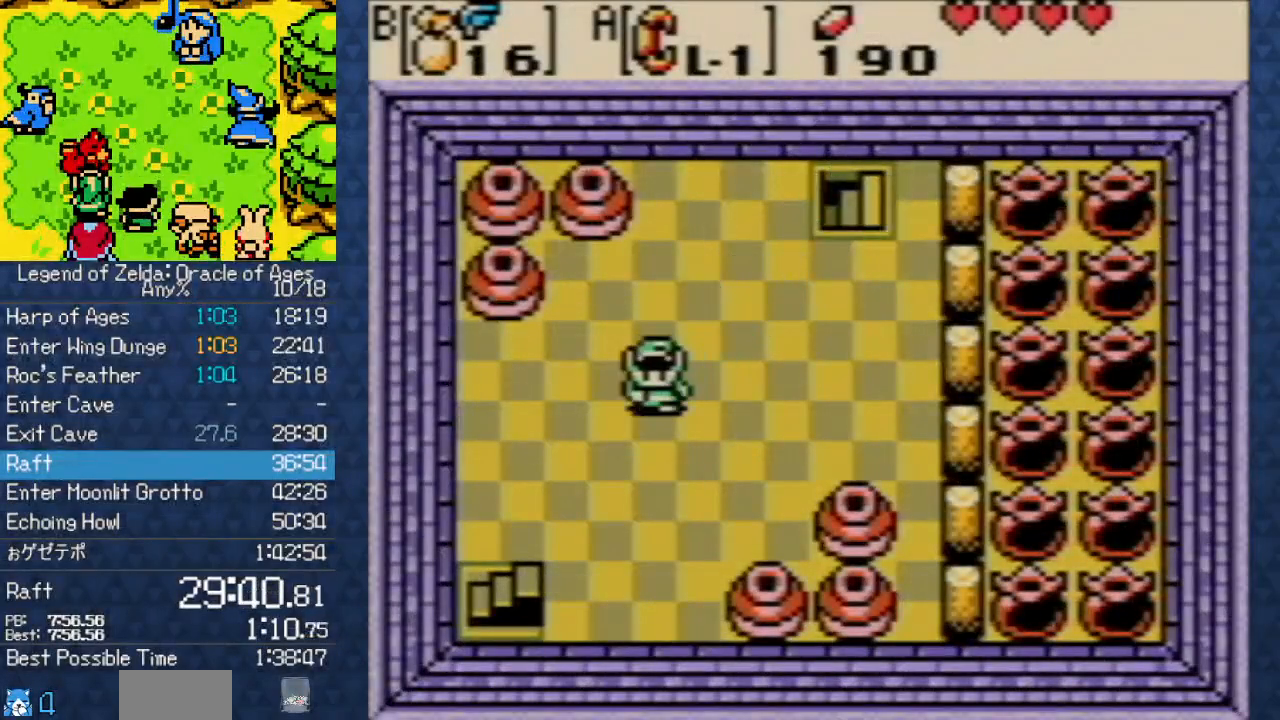
Gameplay with a controller (Nintendo layout); each line is a JSON object with the inputs held at the frame after it. "events" lists button and stick changes between this image and that frame as [ms after this image, input, new state], when the widget could be followed in between. Not read: L3 R3.
{"buttons": ["DPAD_DOWN", "DPAD_LEFT"], "events": []}
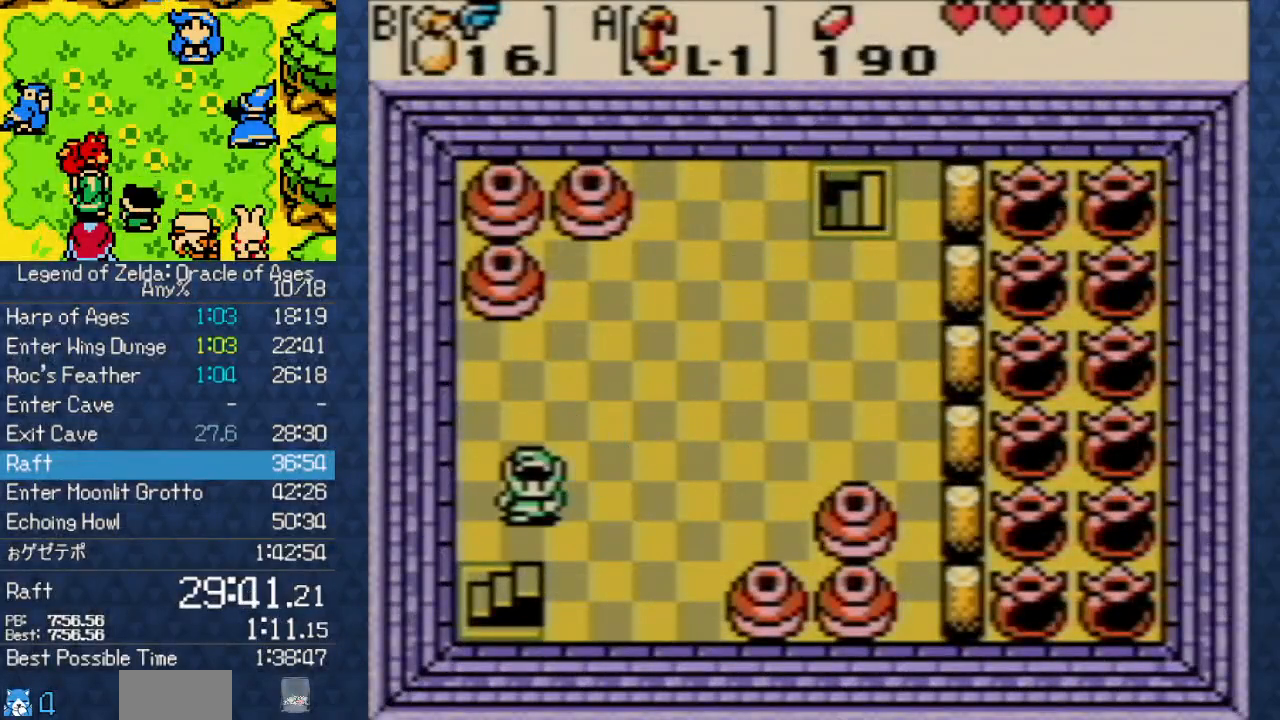
{"buttons": ["DPAD_DOWN"], "events": [[283, "DPAD_LEFT", "up"]]}
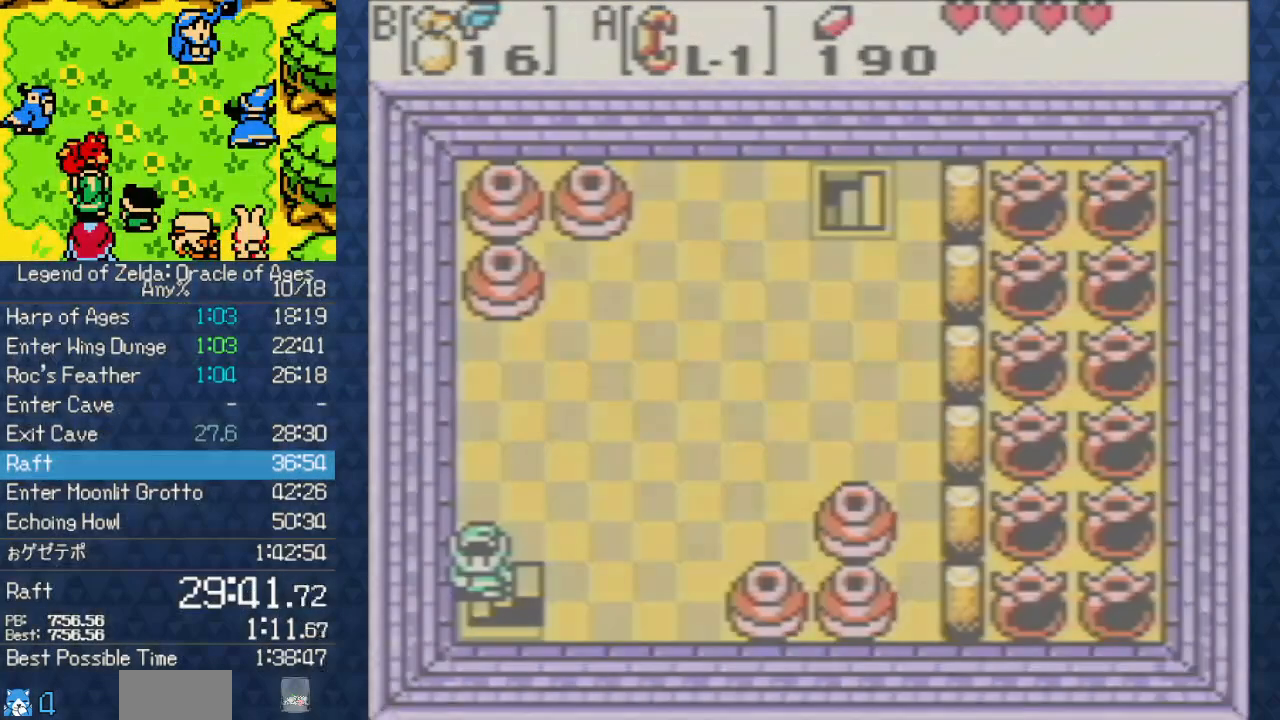
{"buttons": ["DPAD_UP", "DPAD_RIGHT"], "events": [[167, "DPAD_DOWN", "up"], [383, "DPAD_RIGHT", "down"], [383, "DPAD_UP", "down"]]}
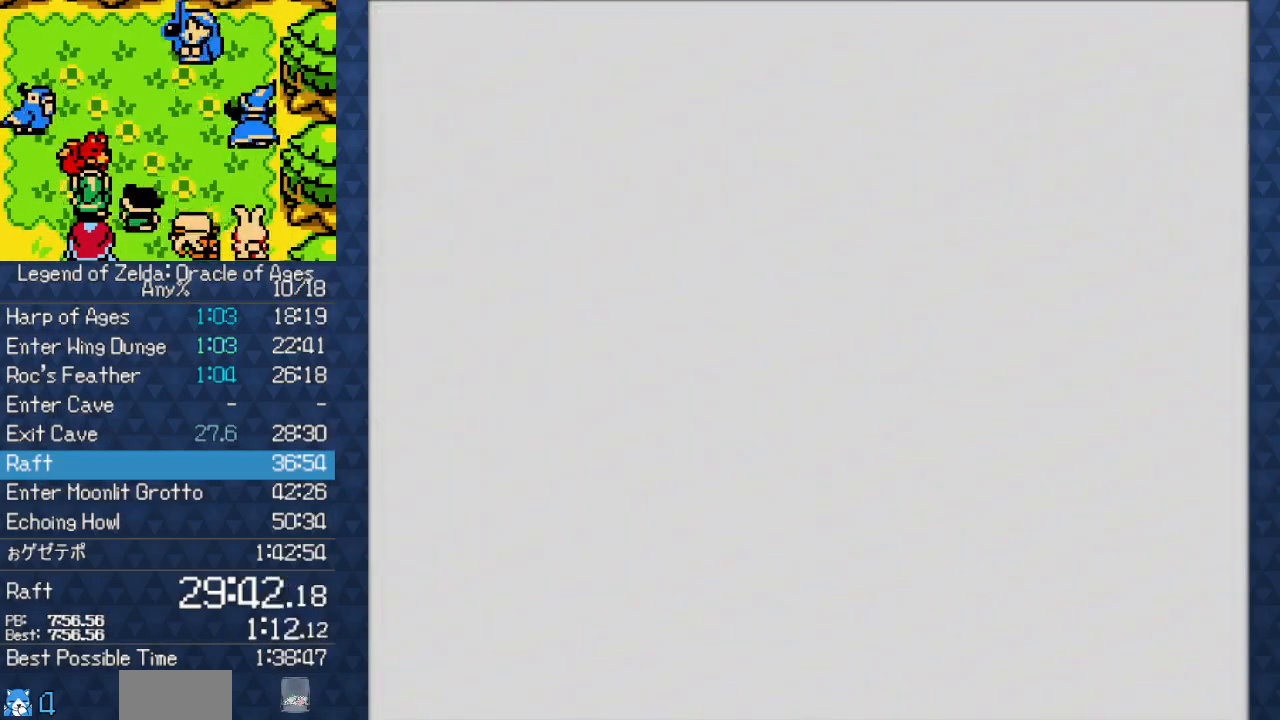
{"buttons": ["DPAD_UP", "DPAD_RIGHT"], "events": []}
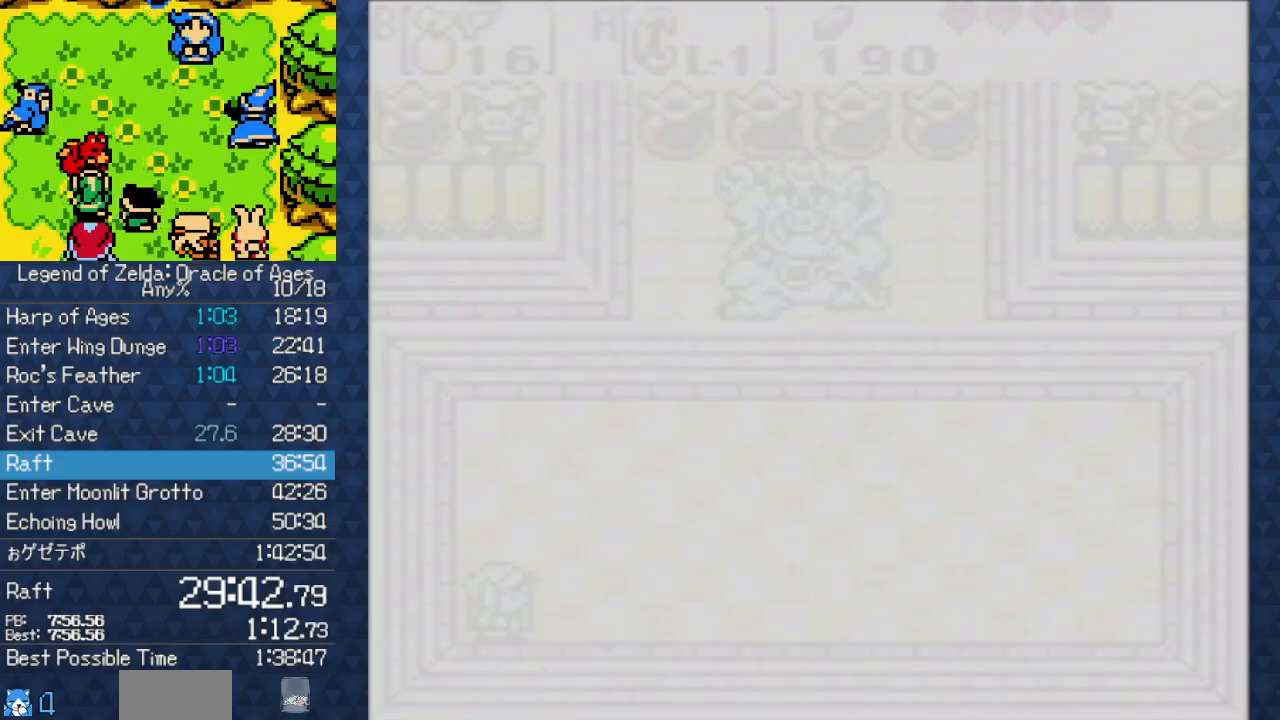
{"buttons": ["DPAD_UP", "DPAD_RIGHT"], "events": []}
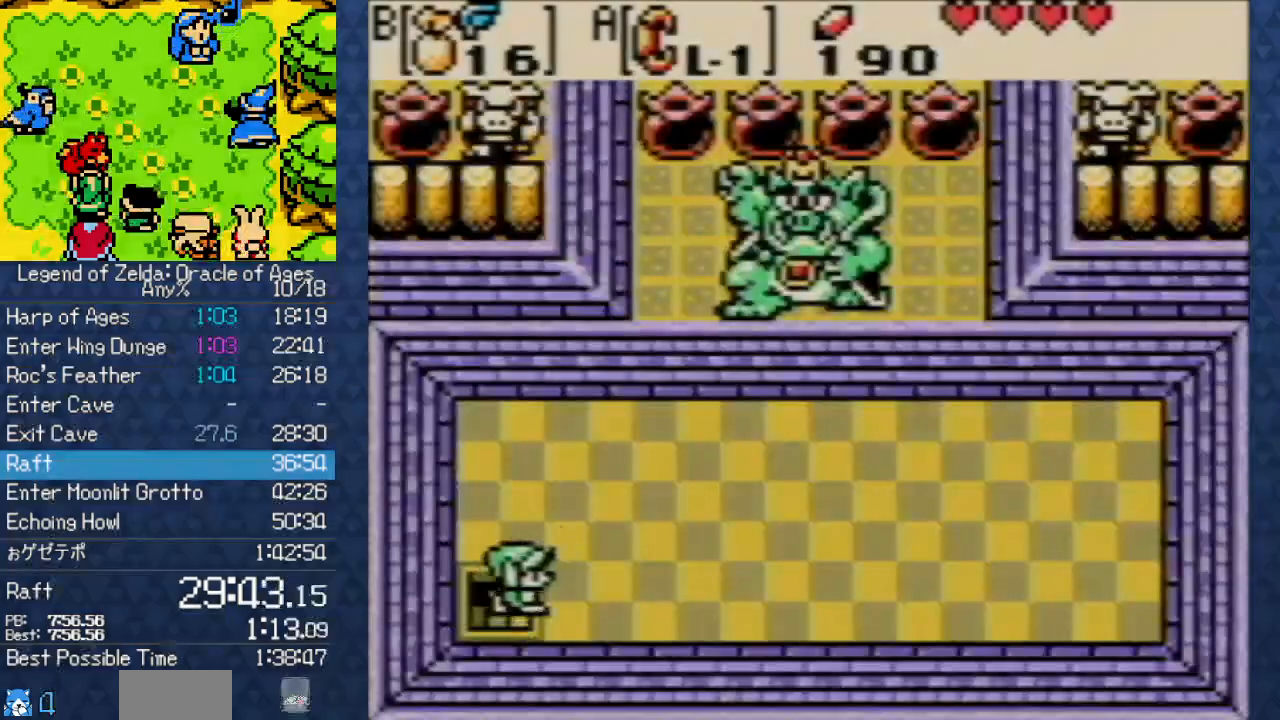
{"buttons": ["DPAD_UP", "DPAD_RIGHT"], "events": []}
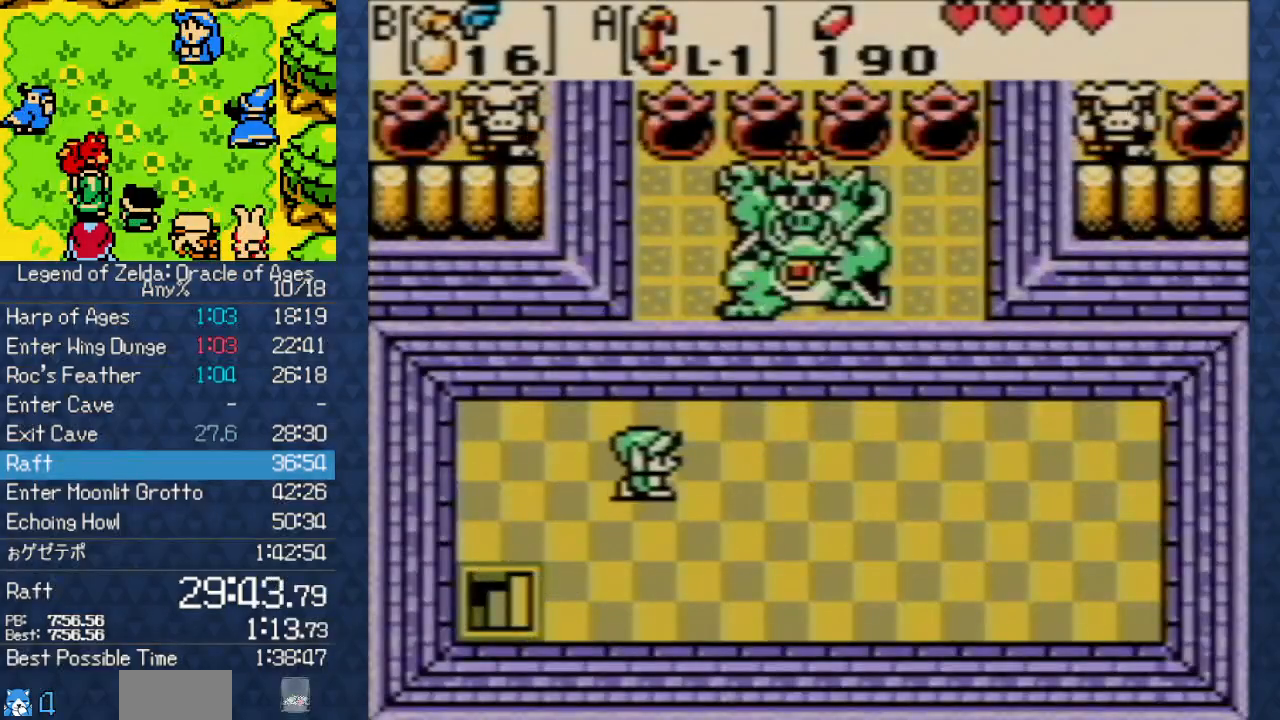
{"buttons": ["DPAD_RIGHT"], "events": [[167, "DPAD_UP", "up"]]}
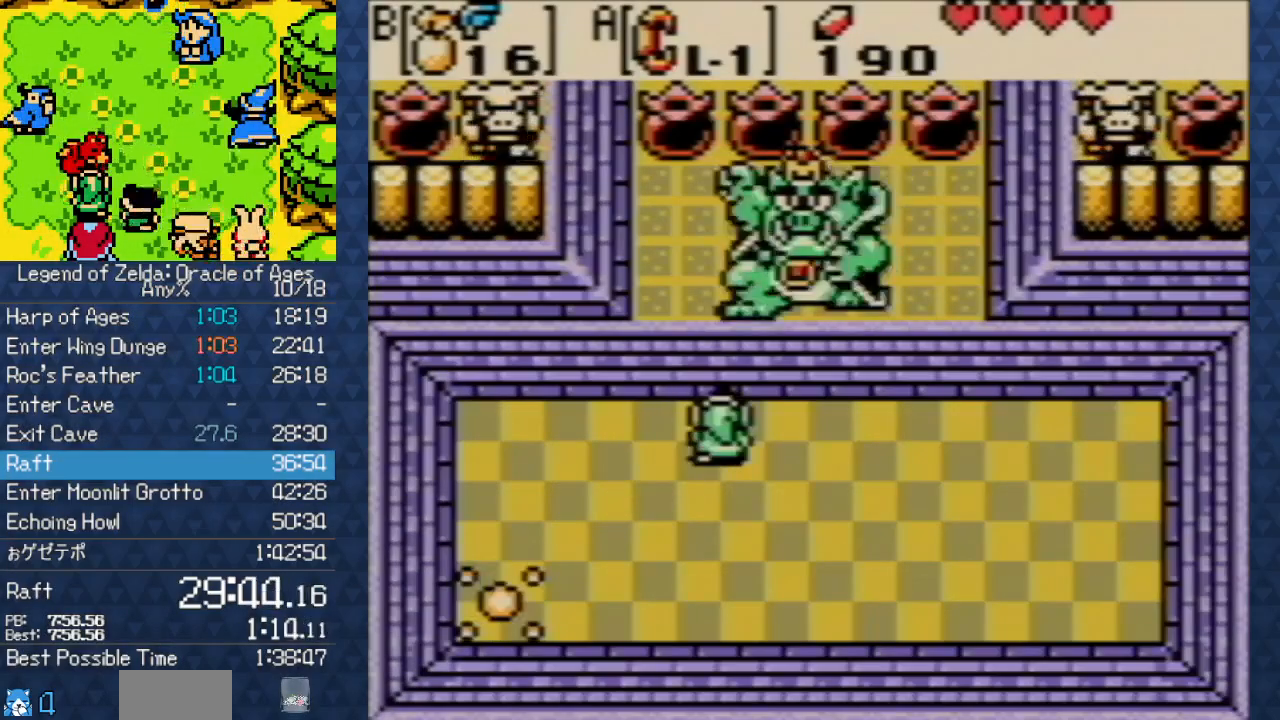
{"buttons": ["A"], "events": [[100, "A", "down"], [100, "DPAD_RIGHT", "up"], [200, "A", "up"], [300, "A", "down"], [350, "A", "up"], [350, "B", "down"], [417, "B", "up"], [433, "A", "down"]]}
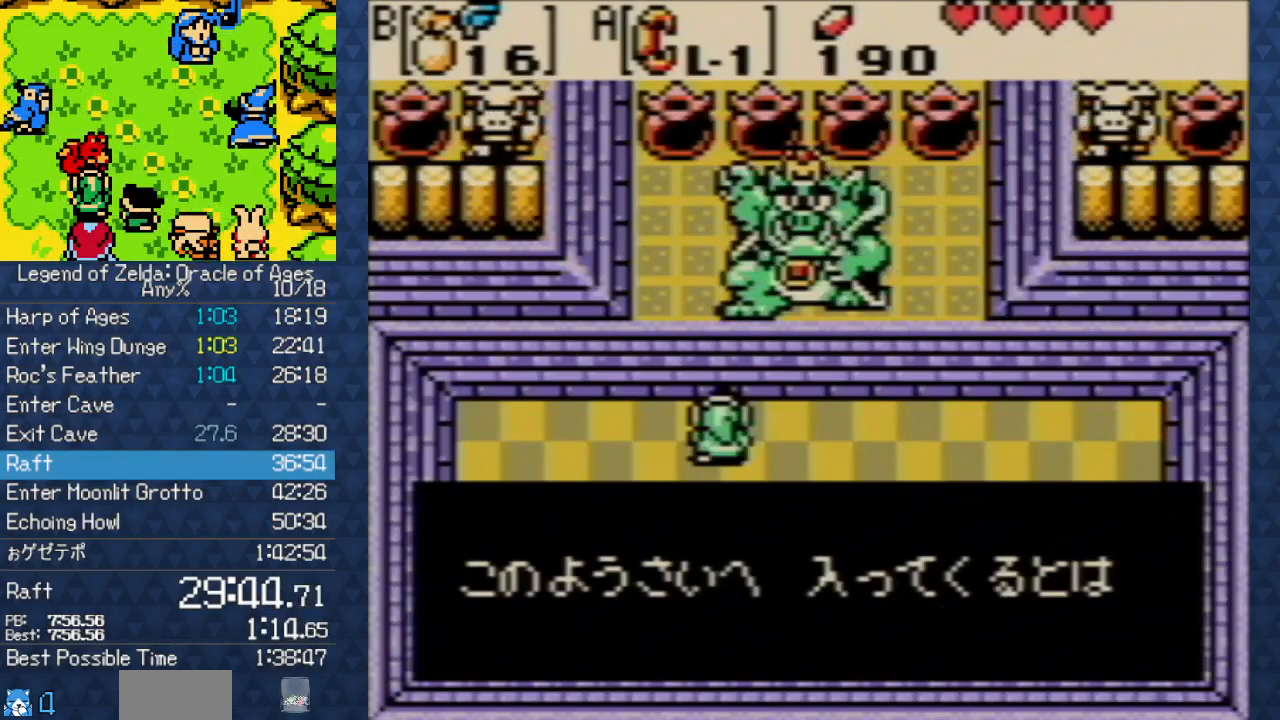
{"buttons": ["A"], "events": [[17, "A", "up"], [17, "B", "down"], [33, "B", "up"], [100, "A", "down"], [167, "B", "down"], [200, "A", "up"], [217, "B", "up"], [283, "A", "down"], [317, "B", "down"], [350, "B", "up"], [367, "A", "up"], [500, "A", "down"]]}
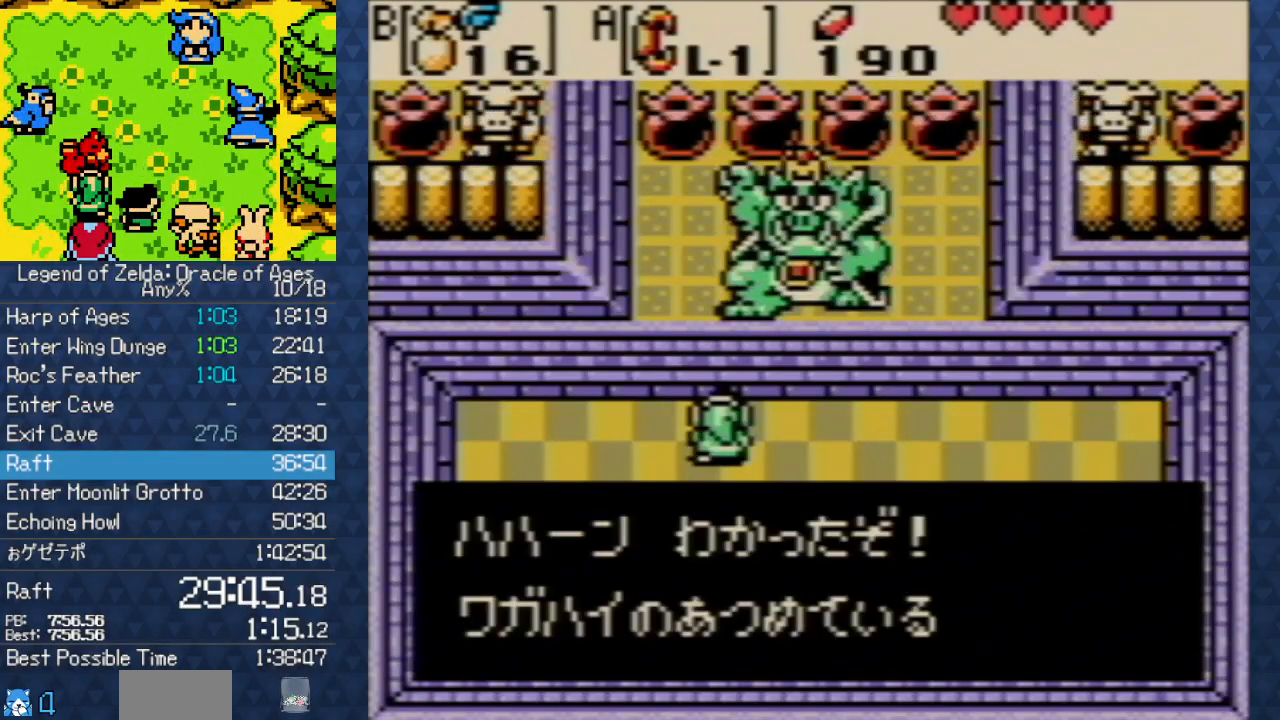
{"buttons": ["A"], "events": [[33, "A", "up"], [167, "A", "down"], [217, "A", "up"], [300, "A", "down"]]}
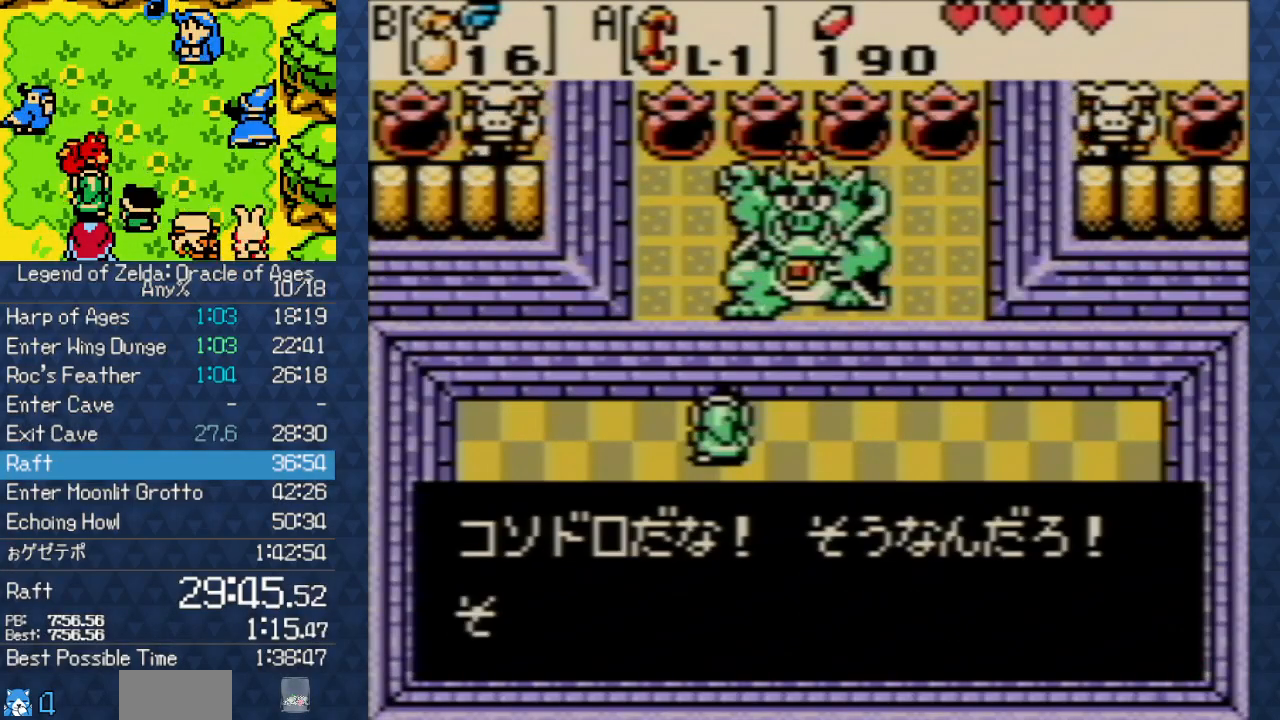
{"buttons": ["A", "DPAD_LEFT"], "events": [[17, "A", "up"], [100, "A", "down"], [250, "DPAD_LEFT", "down"], [383, "A", "up"], [467, "A", "down"]]}
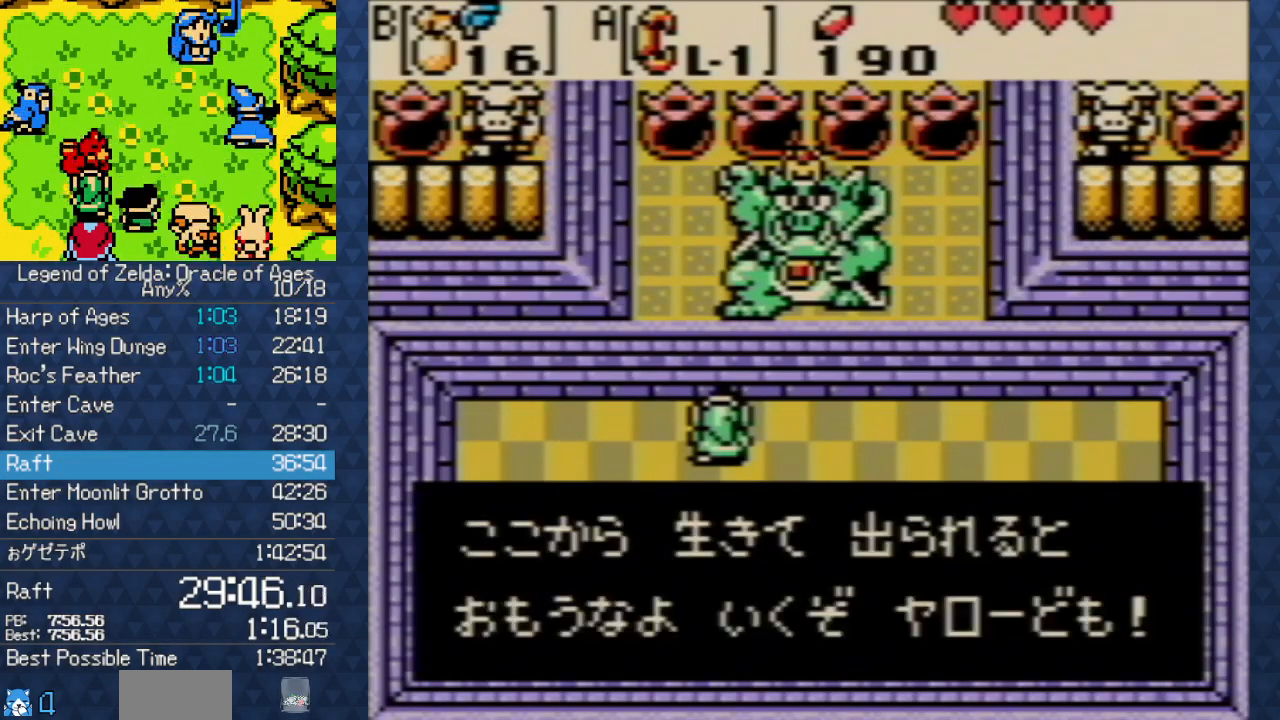
{"buttons": ["DPAD_LEFT"], "events": [[50, "A", "up"], [133, "A", "down"], [200, "A", "up"]]}
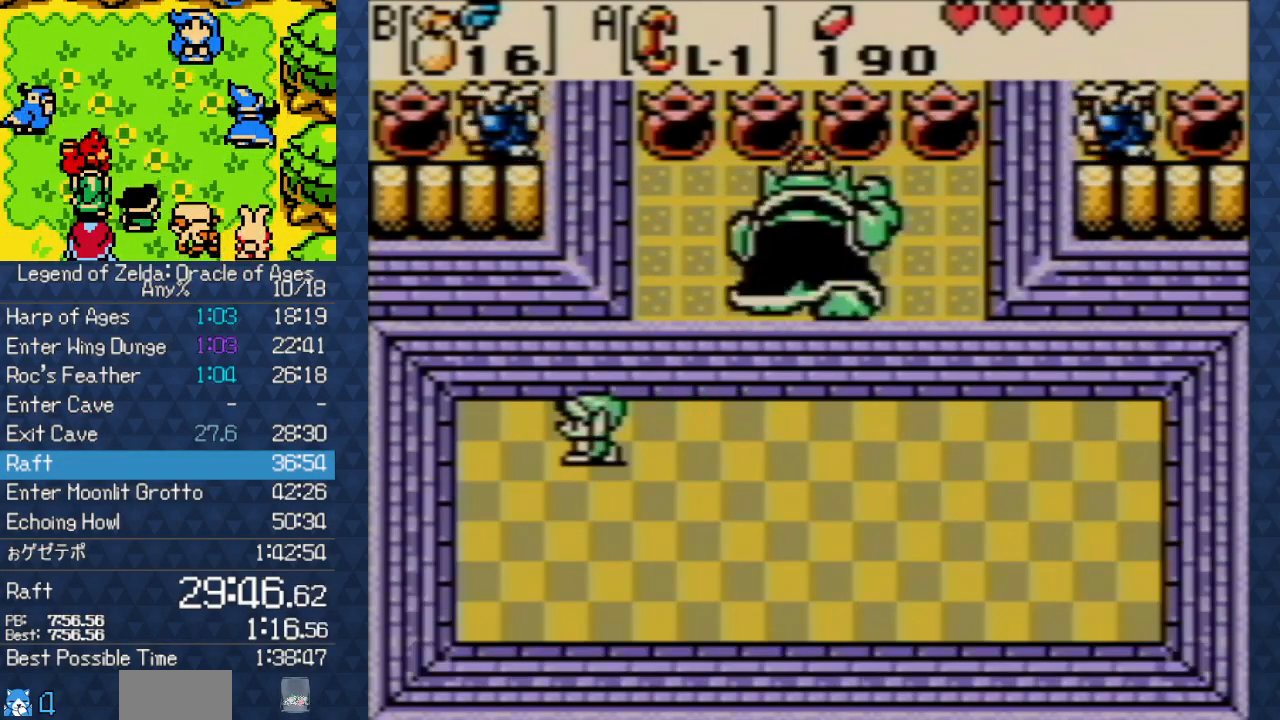
{"buttons": ["DPAD_UP"], "events": [[367, "DPAD_UP", "down"], [400, "DPAD_LEFT", "up"]]}
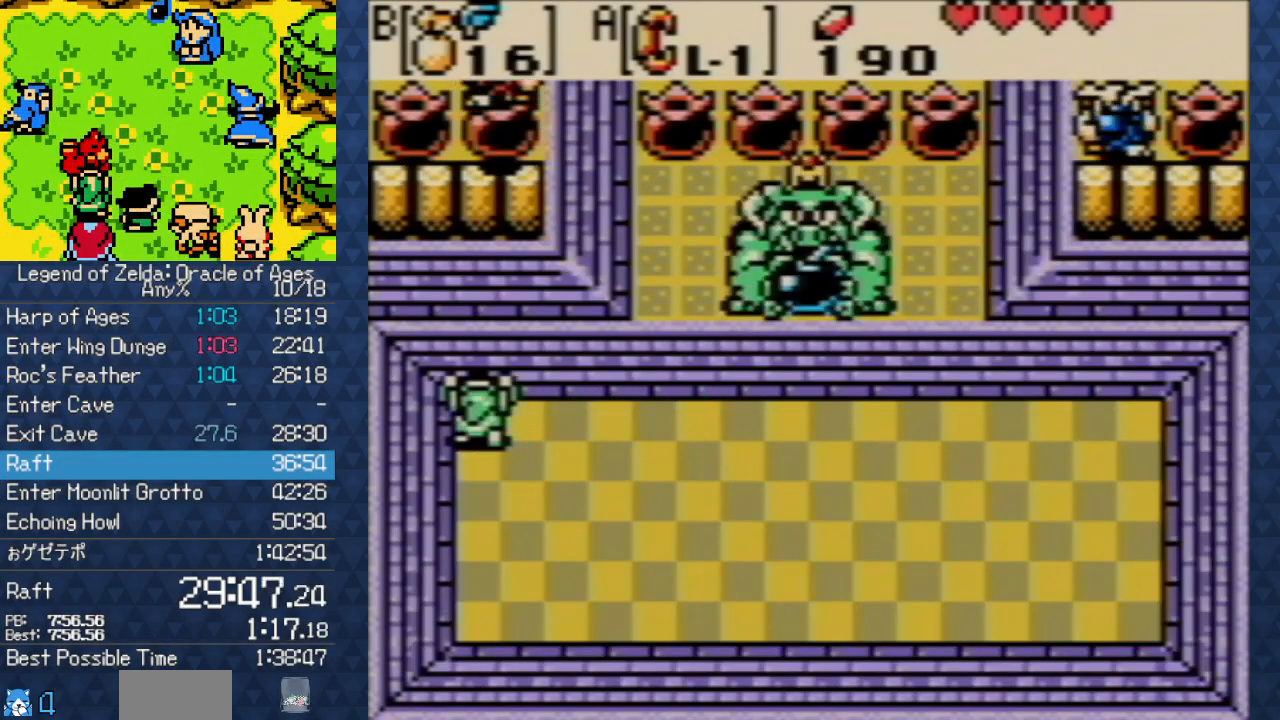
{"buttons": [], "events": [[233, "DPAD_UP", "up"]]}
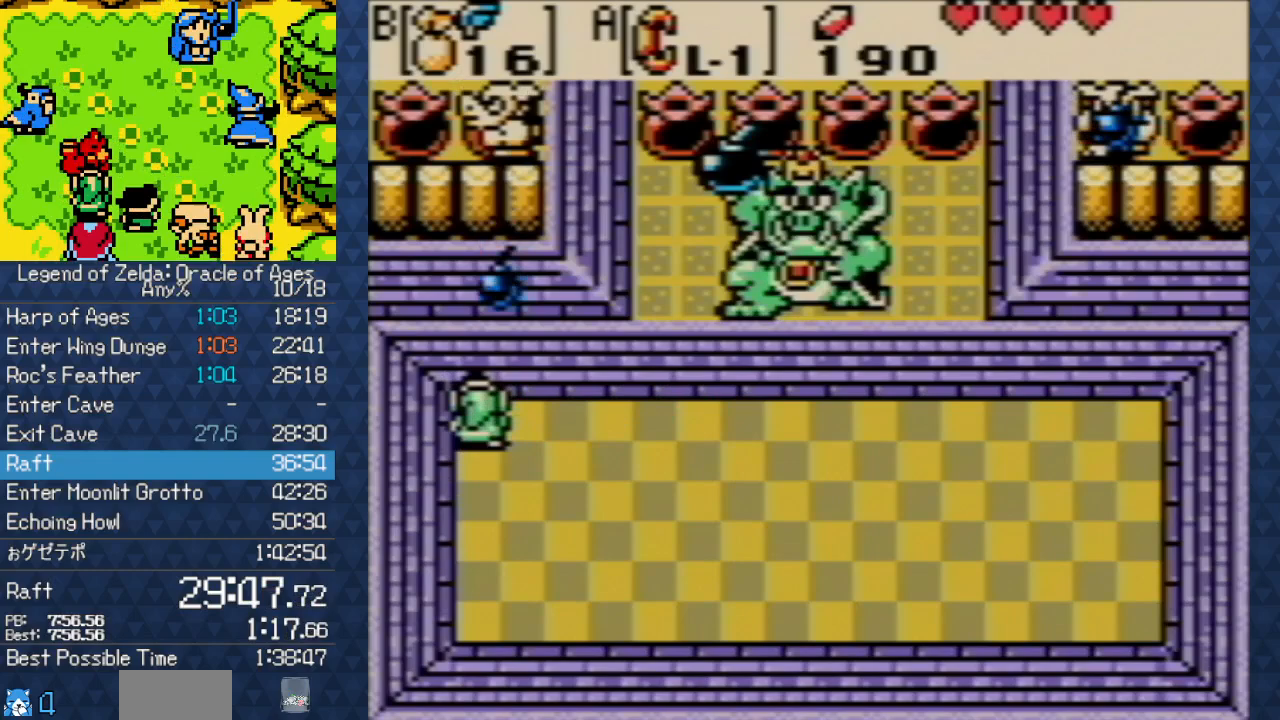
{"buttons": [], "events": []}
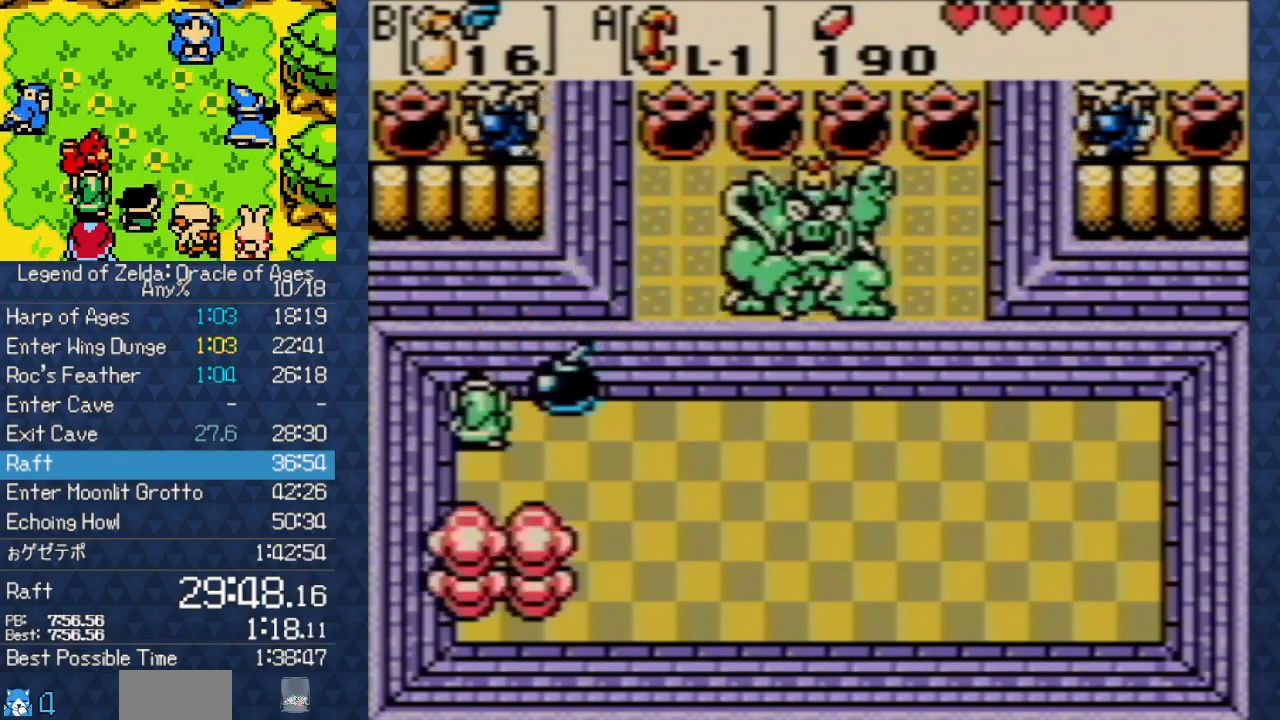
{"buttons": ["A"], "events": [[250, "DPAD_DOWN", "down"], [267, "A", "down"], [383, "DPAD_DOWN", "up"]]}
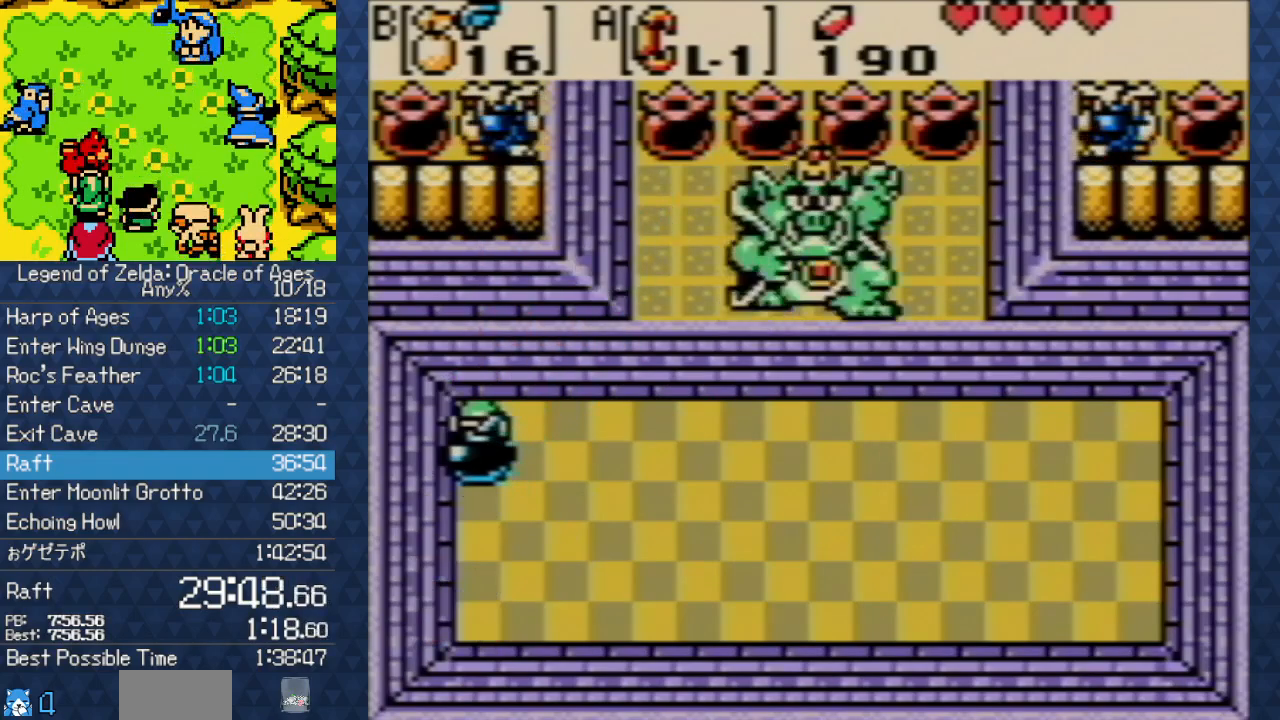
{"buttons": ["DPAD_UP", "DPAD_RIGHT"], "events": [[50, "A", "up"], [133, "DPAD_UP", "down"], [417, "DPAD_RIGHT", "down"]]}
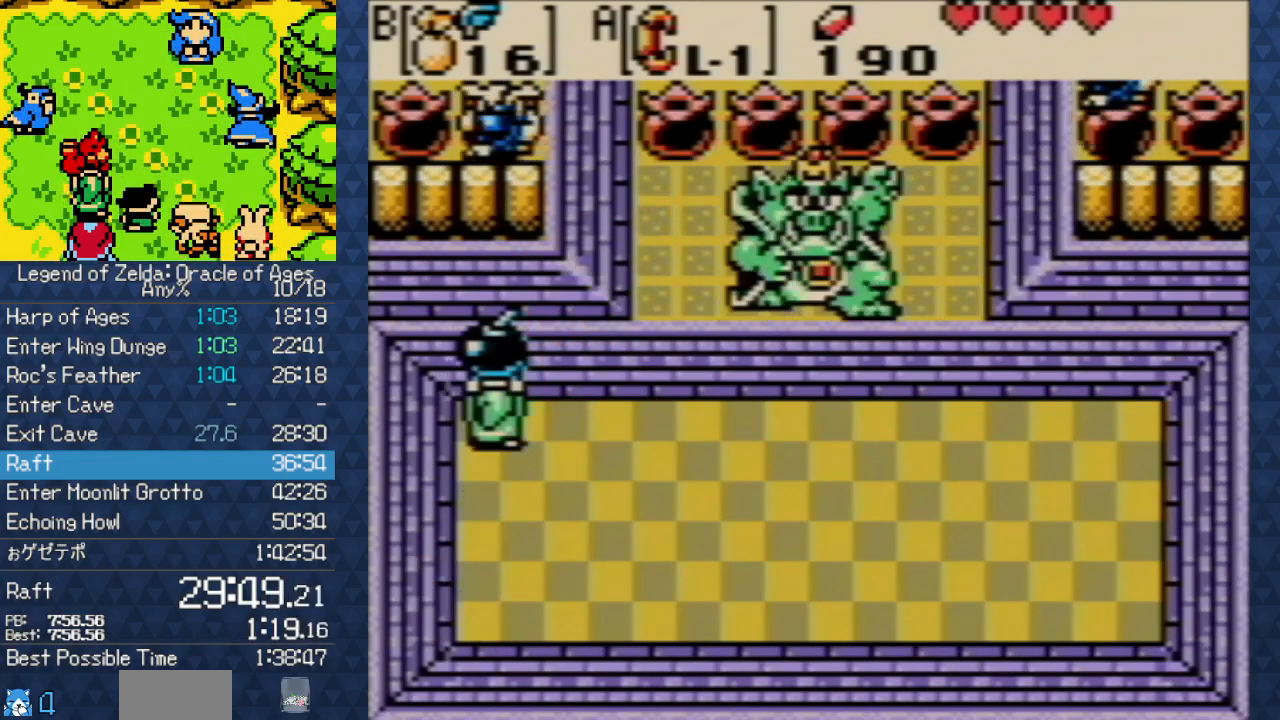
{"buttons": ["DPAD_UP"], "events": [[267, "DPAD_RIGHT", "up"]]}
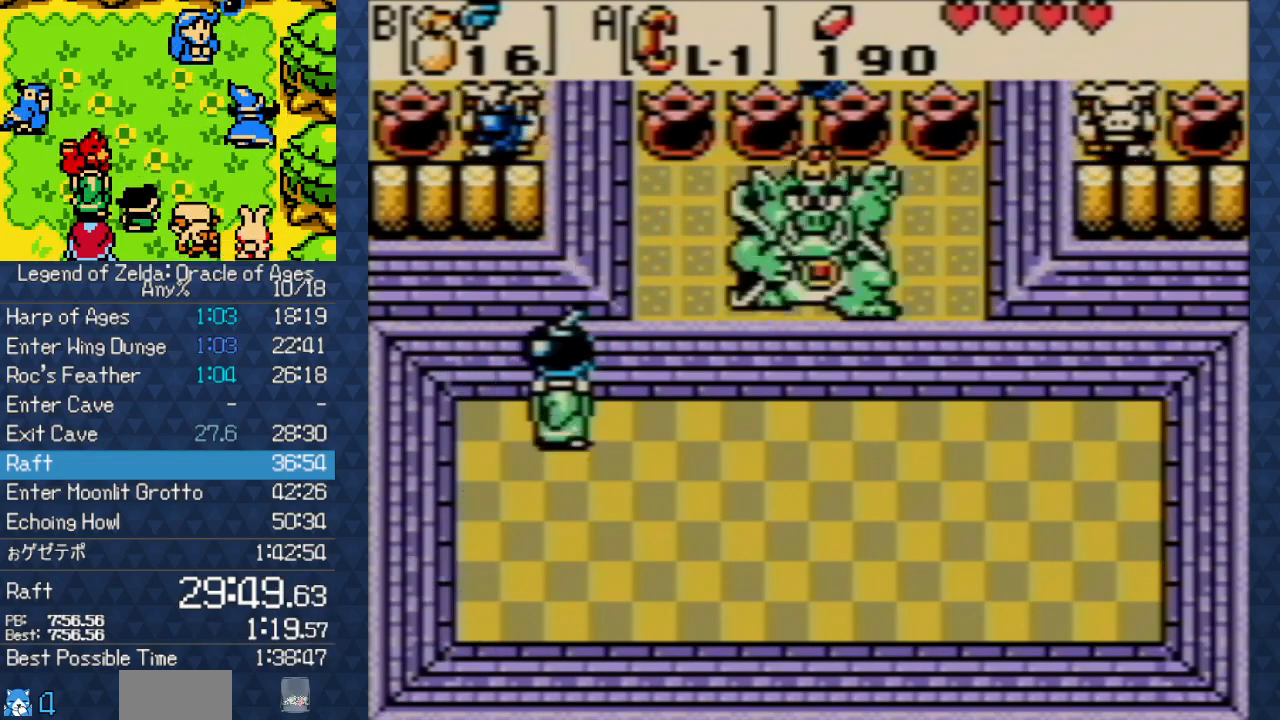
{"buttons": ["DPAD_UP", "DPAD_RIGHT"], "events": [[300, "DPAD_RIGHT", "down"]]}